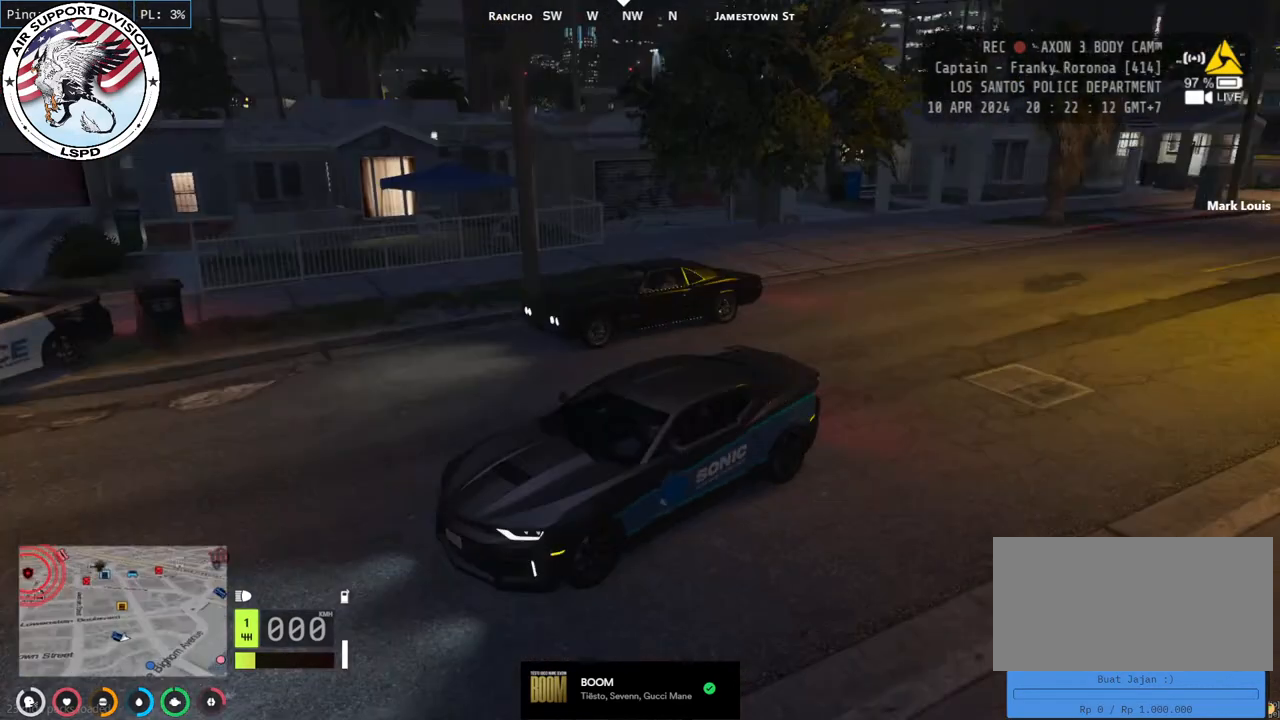
Gameplay with keyboard and mouse; each line is a JSON object with the keys and mouse buttons held at the frame after it. "events" lists presses ("down") and releases ("up") of "a", "ctrl", "d", "e", "q", "s", "shift", "space", "w", "mouse_left", "mouse_wheel", "mouse_right", "mouse_mb4" and "mouse_mb5" between this image and that frame as [ms after this image, input, new state], when the widget could be followed in between. "mouse_left", "mouse_wheel", "mouse_right", "mouse_mb4", "mouse_mb5" = the "left", "wheel", "right", "mb4", "mb5" buttons of the "mouse" list. No other keys are recorded. "wheel" means that the mouse wheel is clicked or scrolled. Mouse movement is not recorded.
{"keys": ["s"], "mouse": [], "events": [[450, "s", "down"]]}
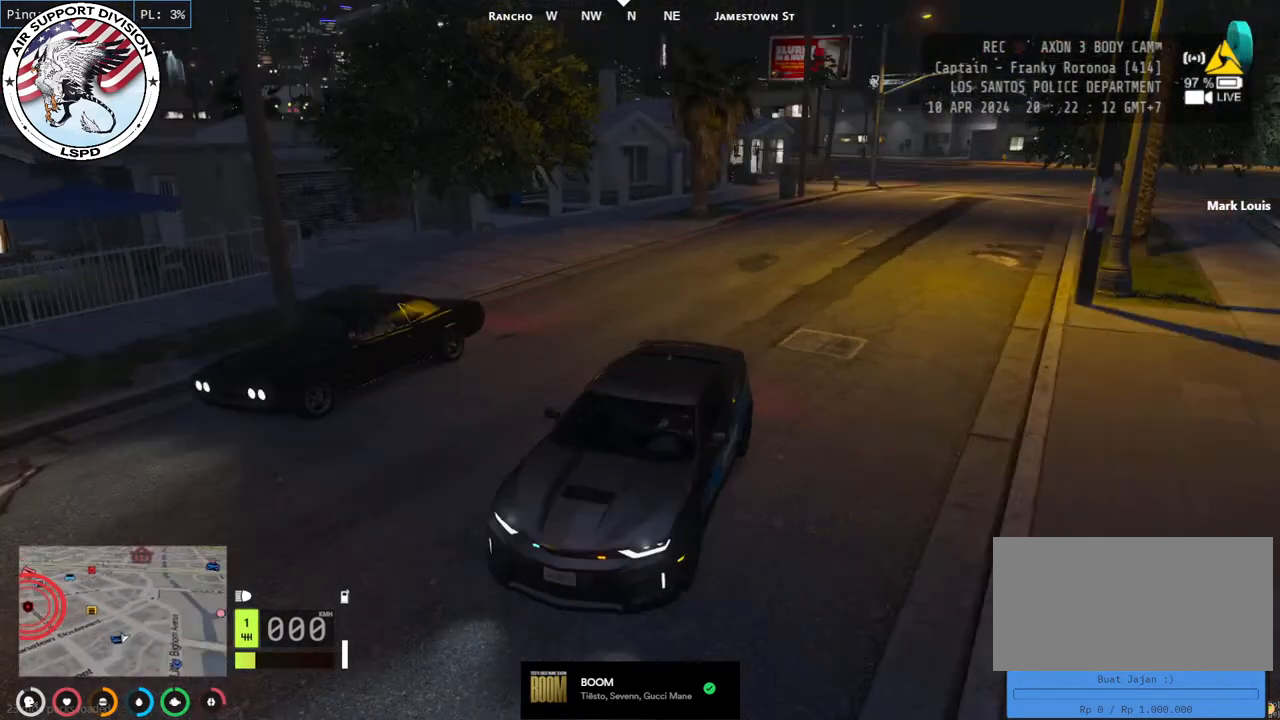
{"keys": ["s"], "mouse": [], "events": []}
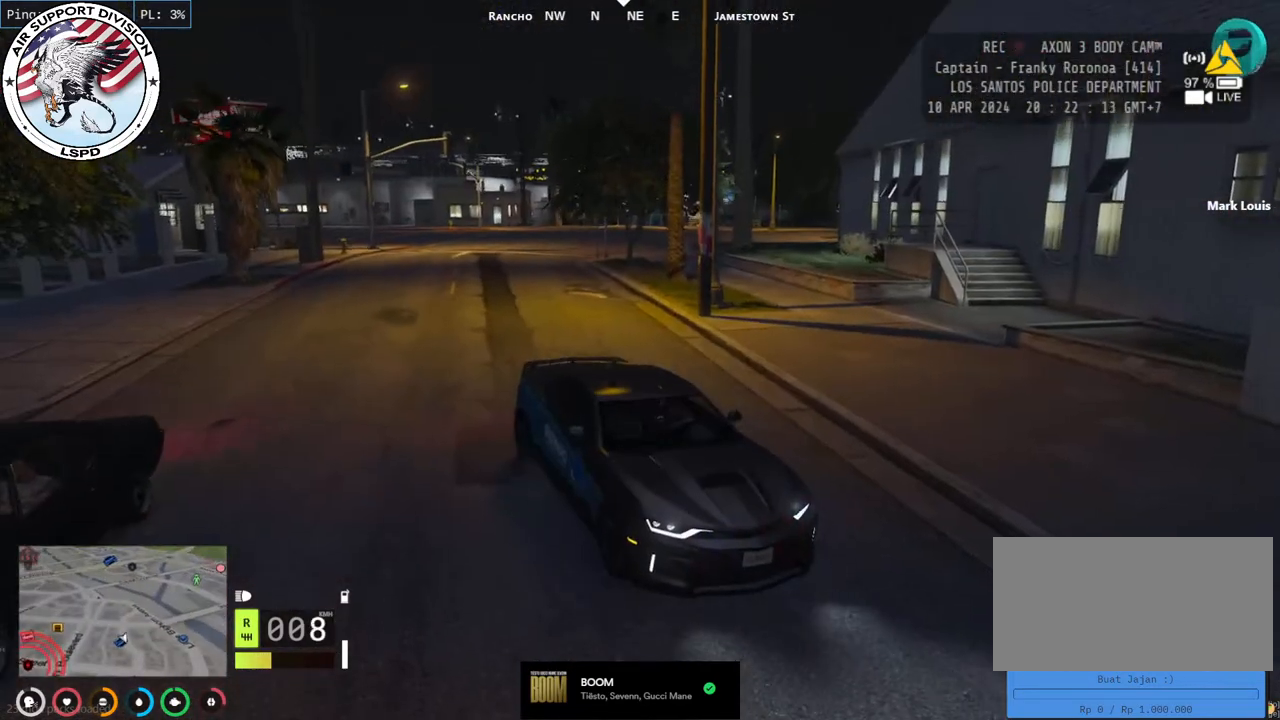
{"keys": ["d", "s"], "mouse": [], "events": [[167, "d", "down"]]}
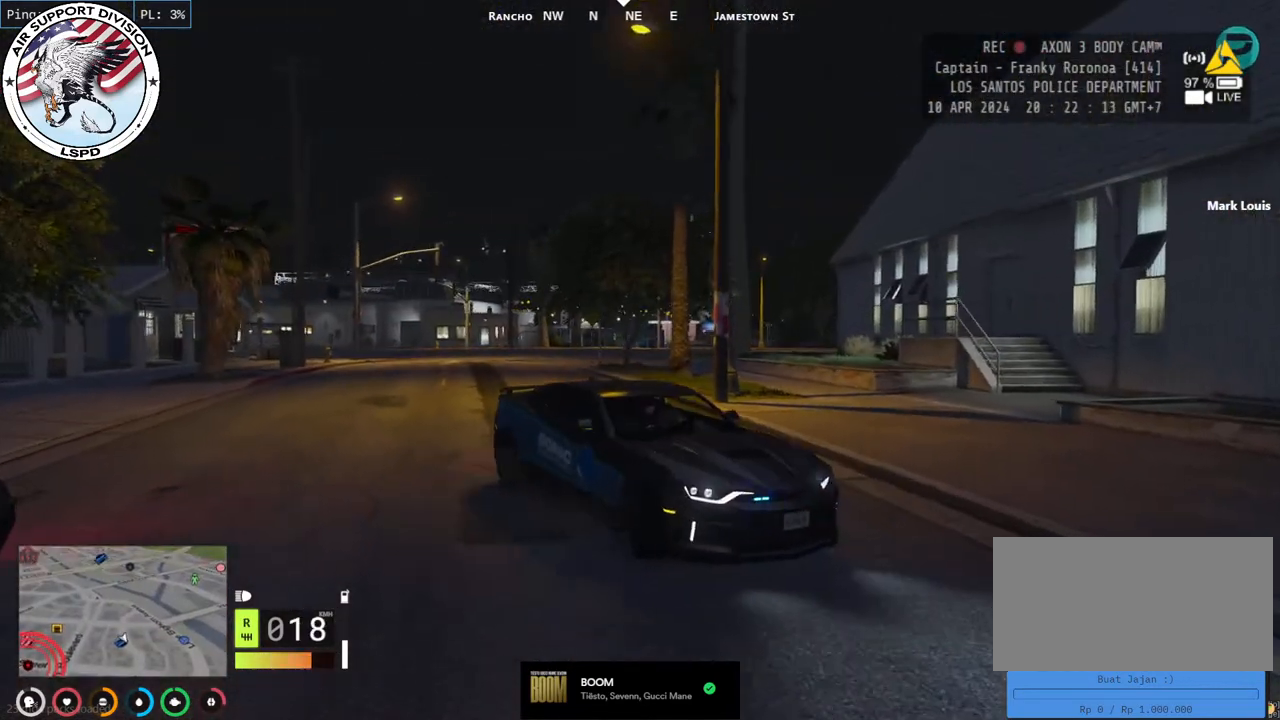
{"keys": ["d", "s"], "mouse": [], "events": []}
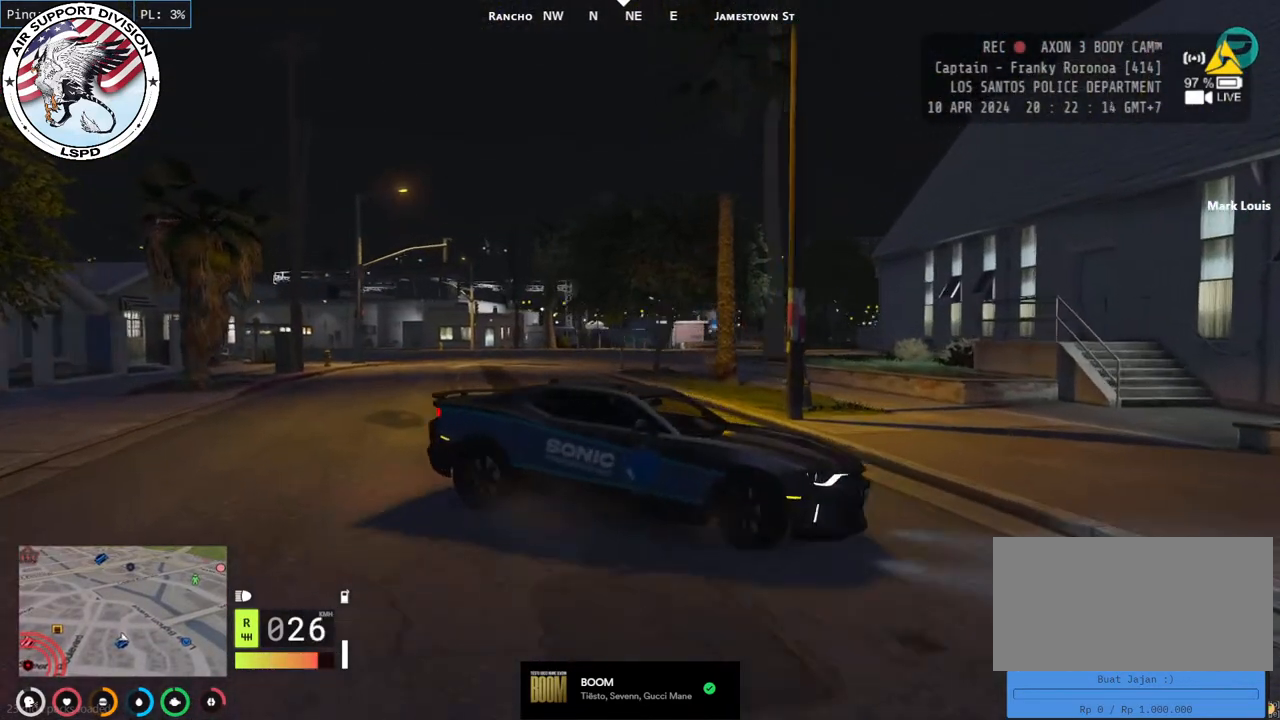
{"keys": ["d", "w"], "mouse": [], "events": [[167, "s", "up"], [433, "w", "down"]]}
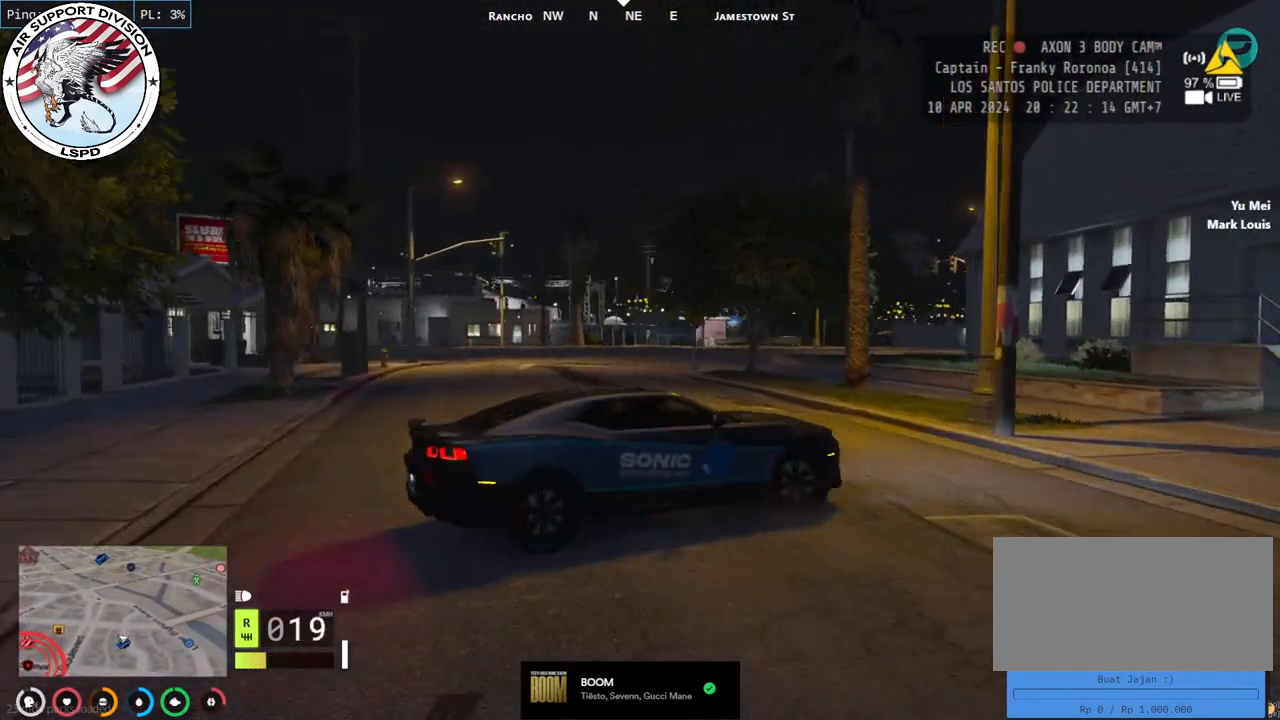
{"keys": ["w"], "mouse": [], "events": [[67, "a", "down"], [67, "d", "up"], [467, "a", "up"]]}
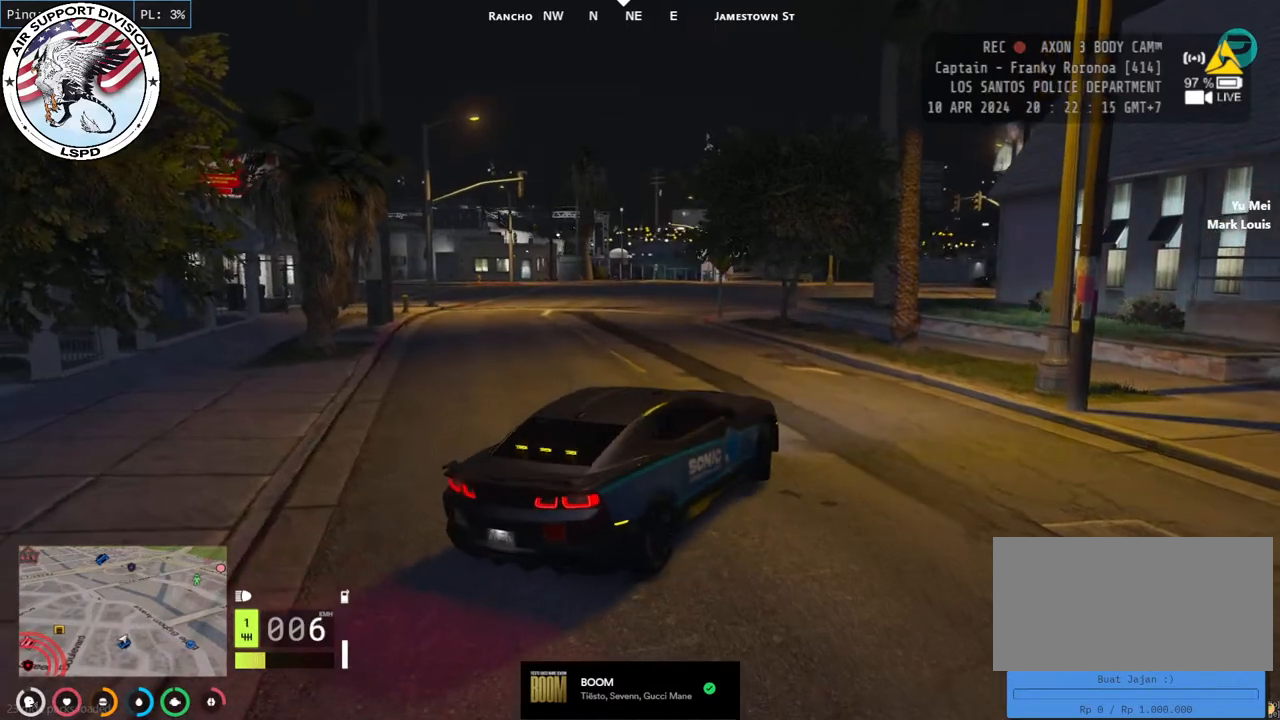
{"keys": ["w"], "mouse": [], "events": [[100, "a", "down"], [383, "a", "up"]]}
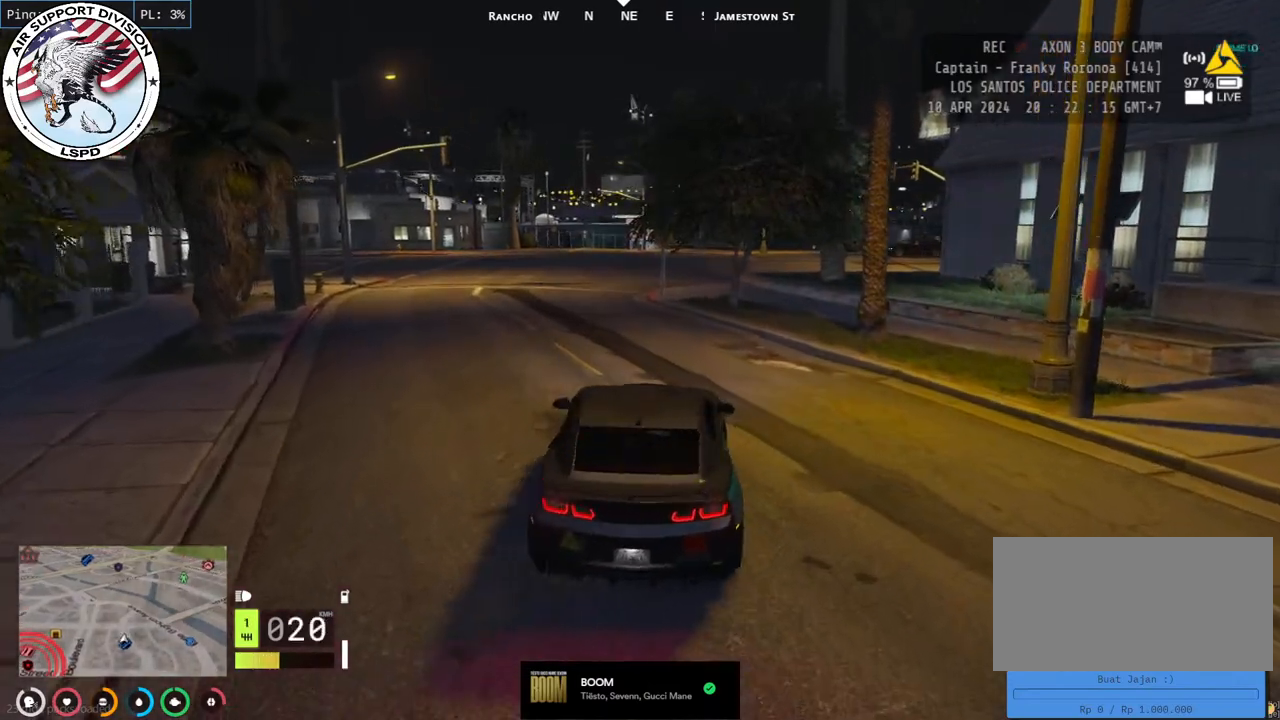
{"keys": ["w"], "mouse": [], "events": [[350, "d", "down"], [417, "d", "up"]]}
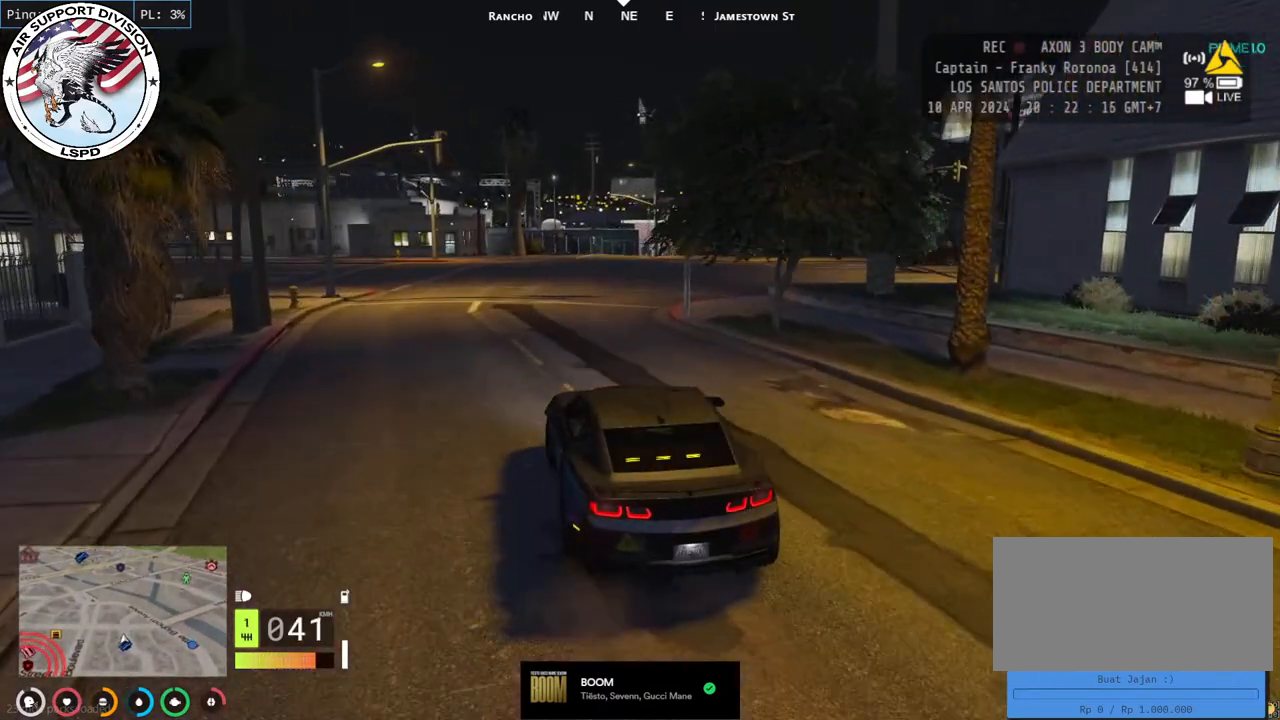
{"keys": ["w"], "mouse": [], "events": []}
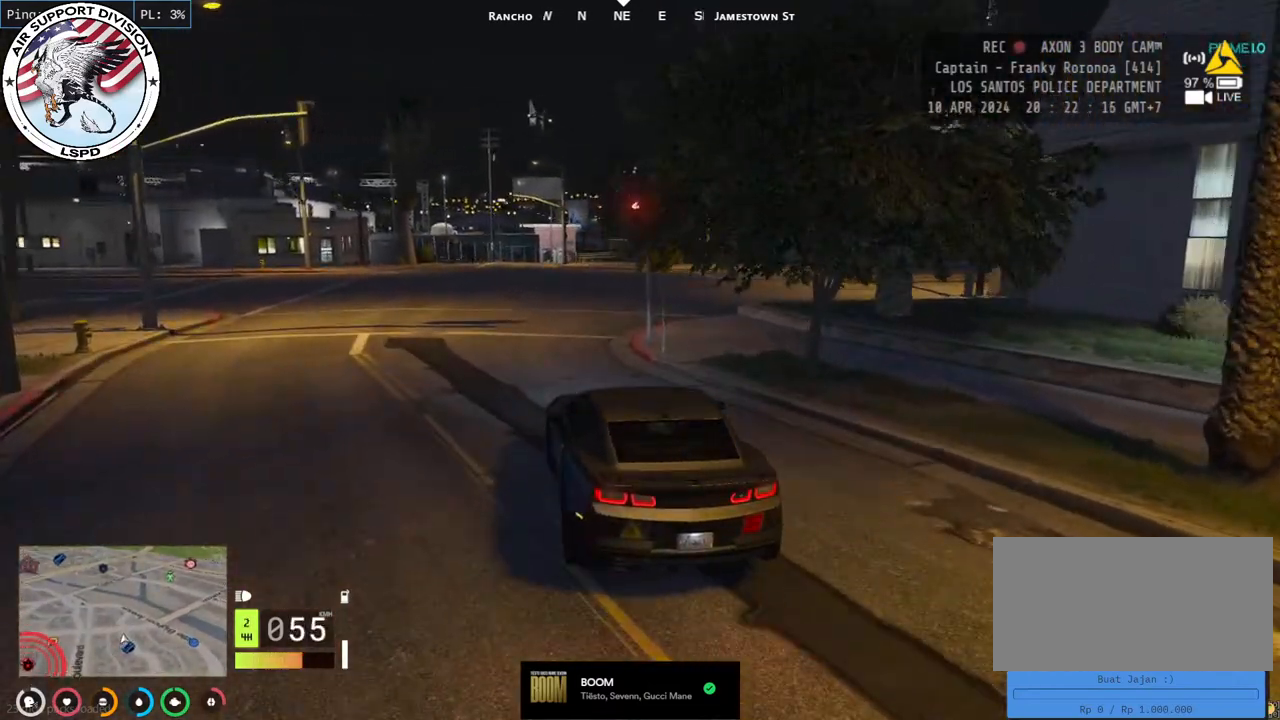
{"keys": ["d", "w"], "mouse": [], "events": [[400, "d", "down"]]}
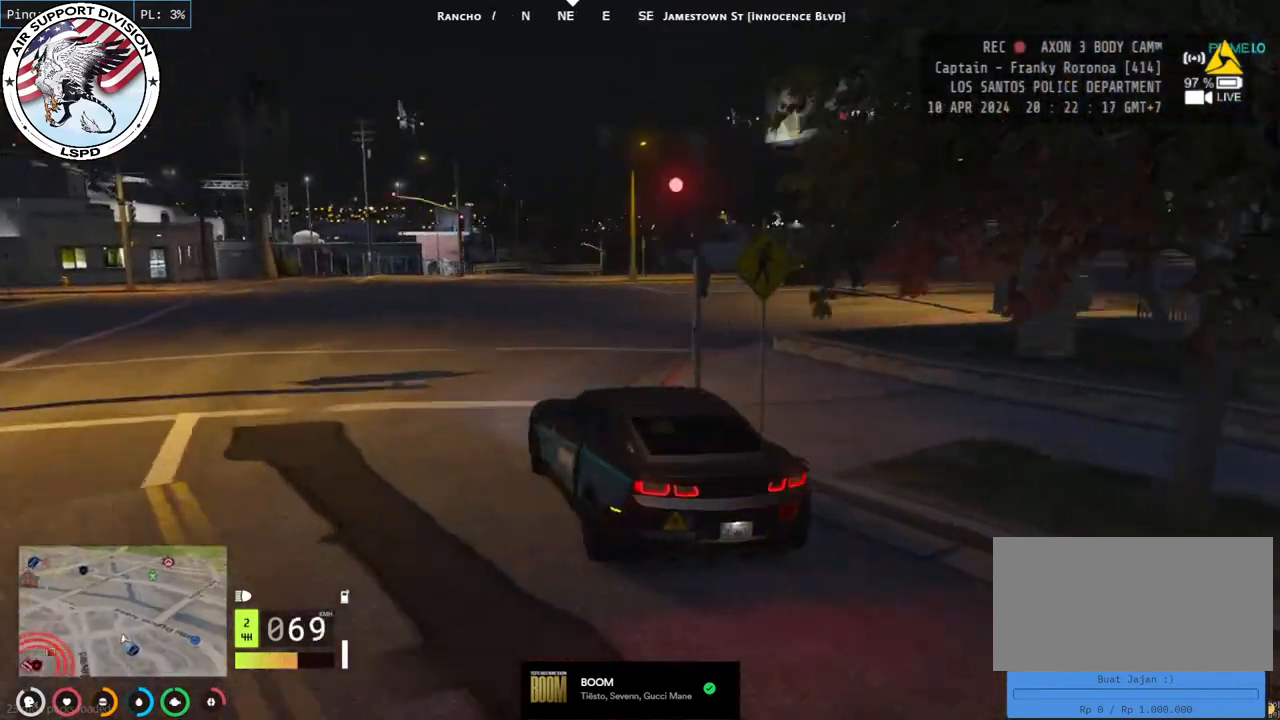
{"keys": ["w"], "mouse": [], "events": [[467, "d", "up"]]}
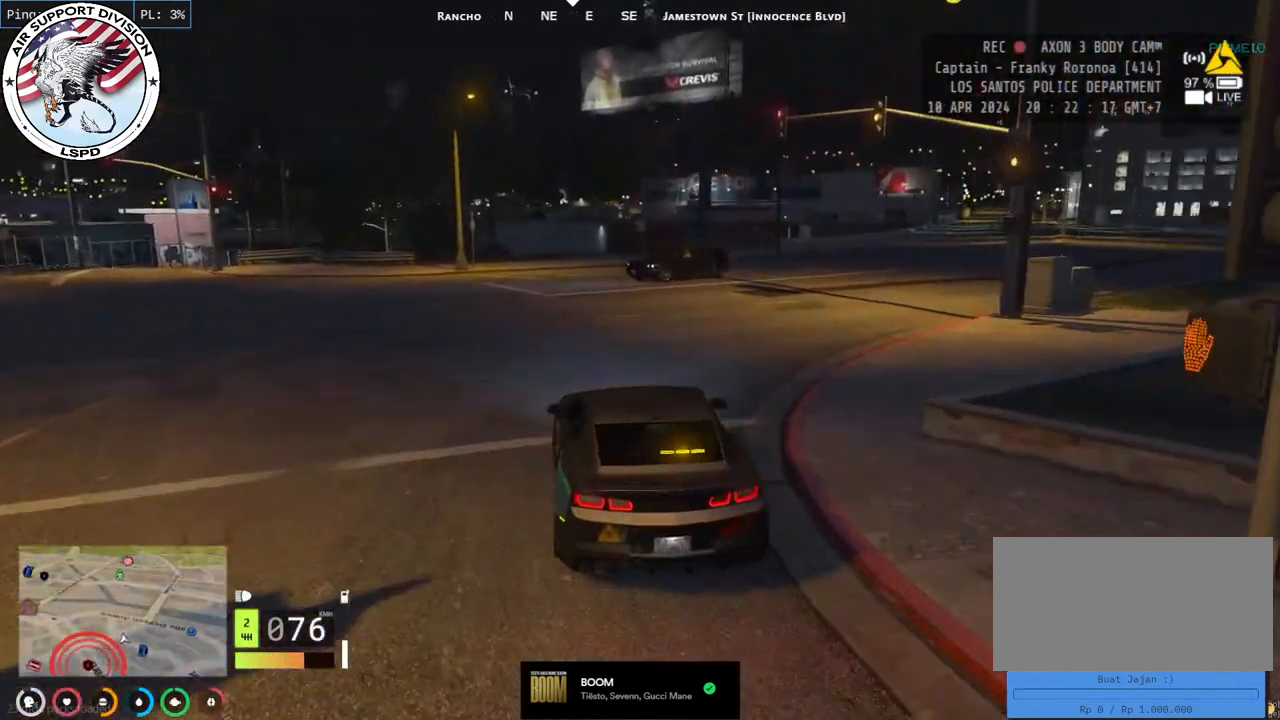
{"keys": ["w"], "mouse": [], "events": [[33, "d", "down"], [233, "d", "up"], [333, "d", "down"], [450, "d", "up"]]}
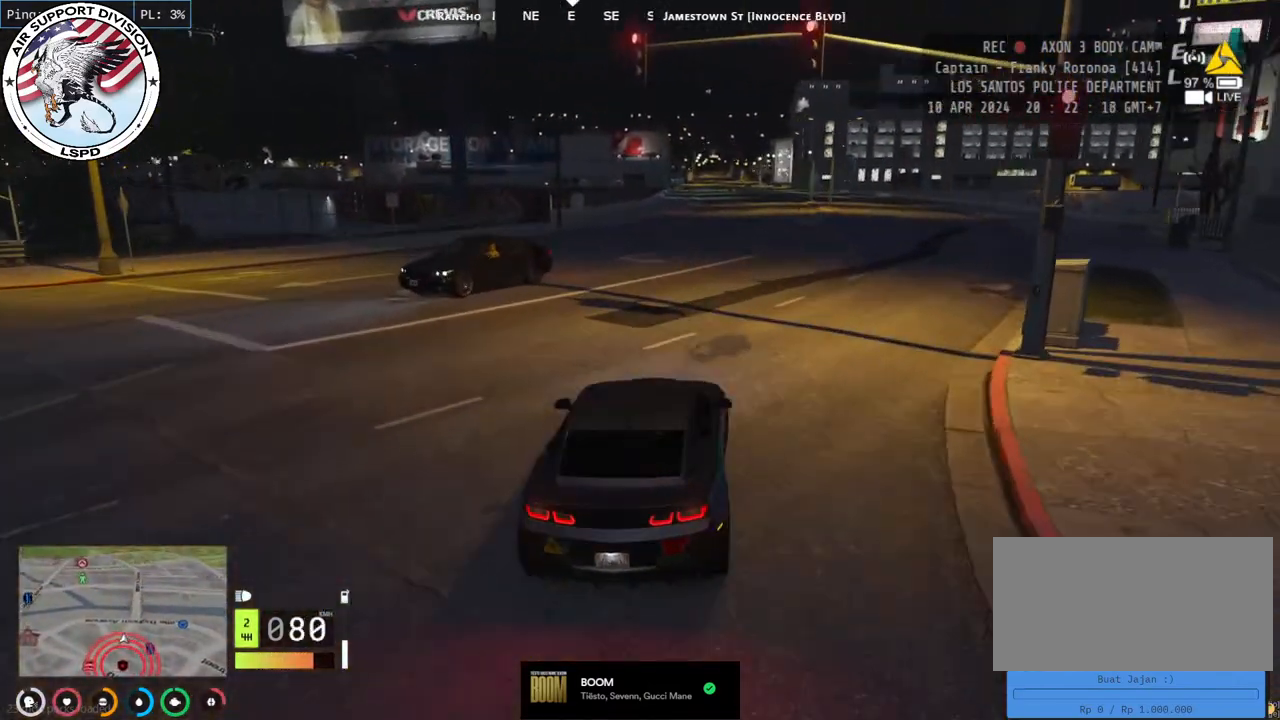
{"keys": ["w"], "mouse": [], "events": [[333, "d", "down"], [433, "d", "up"]]}
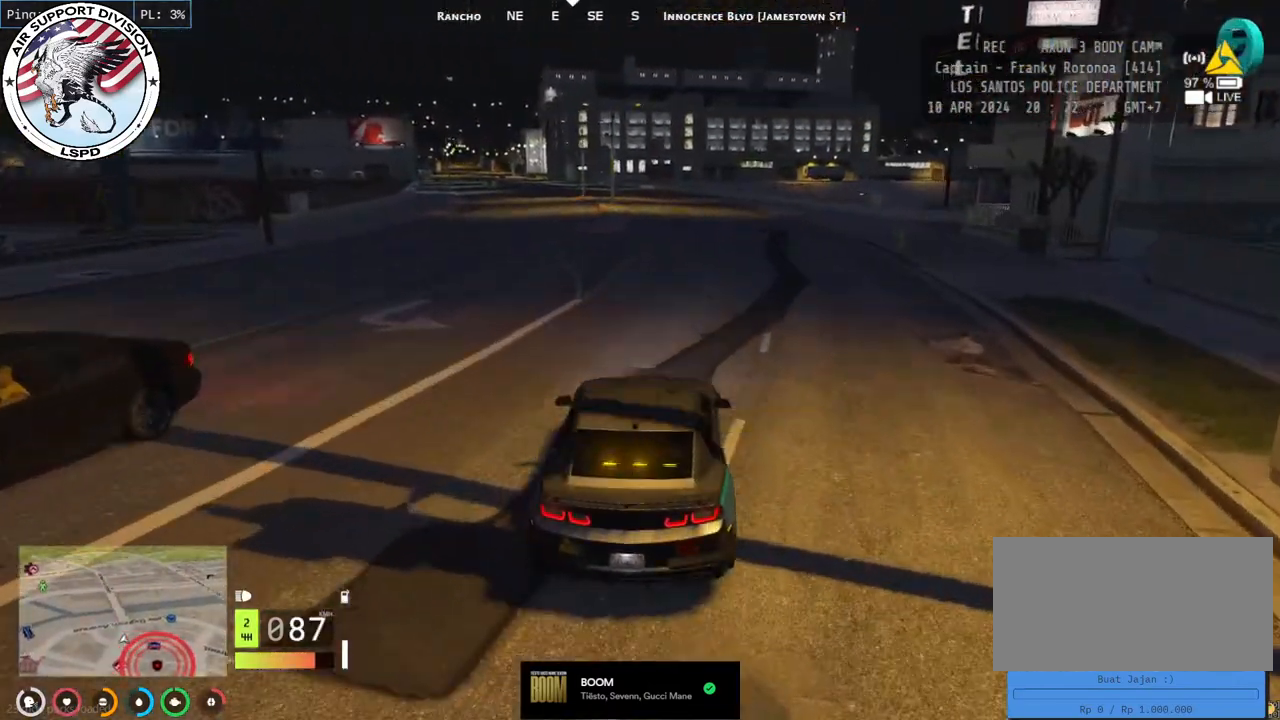
{"keys": ["w"], "mouse": [], "events": [[200, "d", "down"], [300, "d", "up"]]}
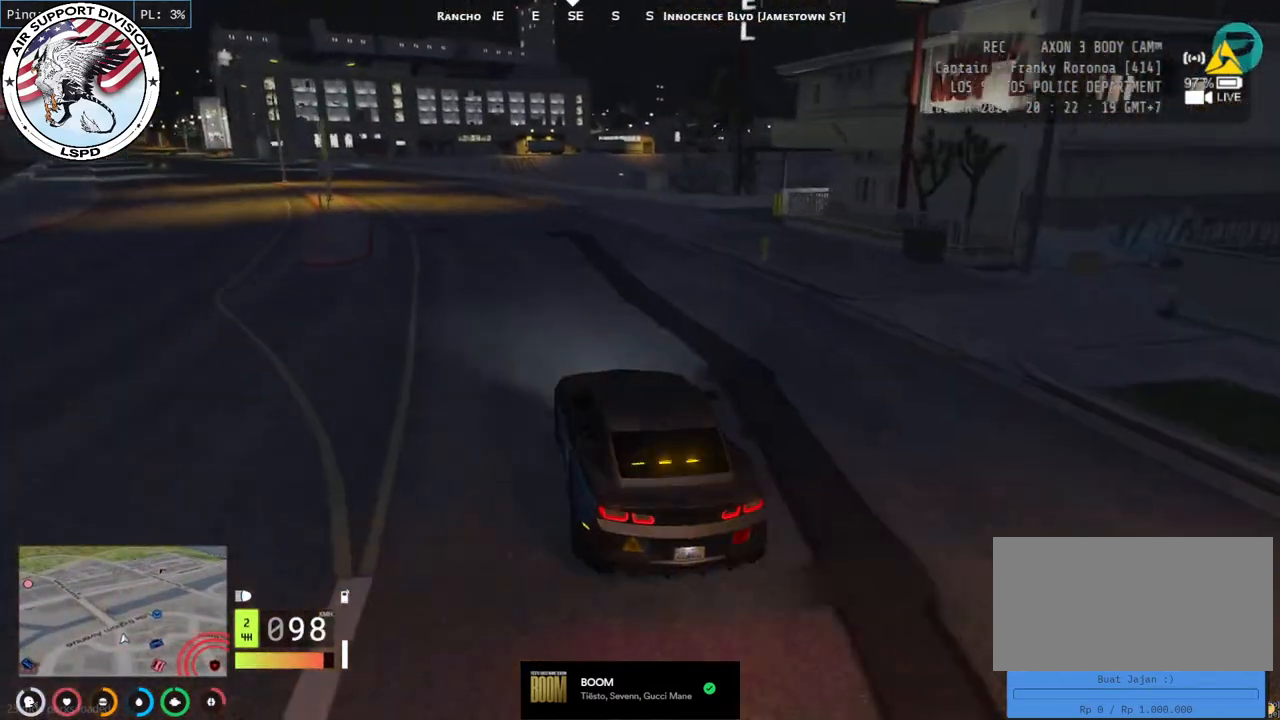
{"keys": ["d", "s"], "mouse": [], "events": [[33, "d", "down"], [133, "d", "up"], [350, "w", "up"], [400, "d", "down"], [450, "s", "down"]]}
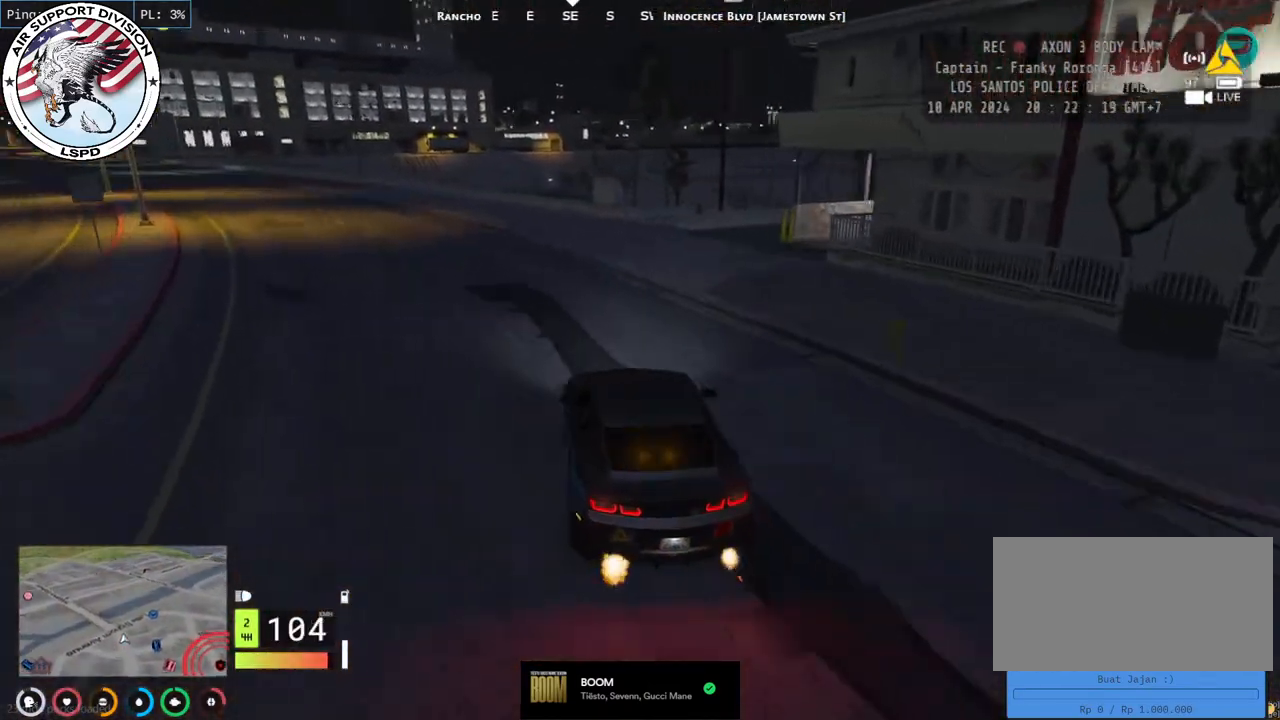
{"keys": ["d", "s"], "mouse": [], "events": []}
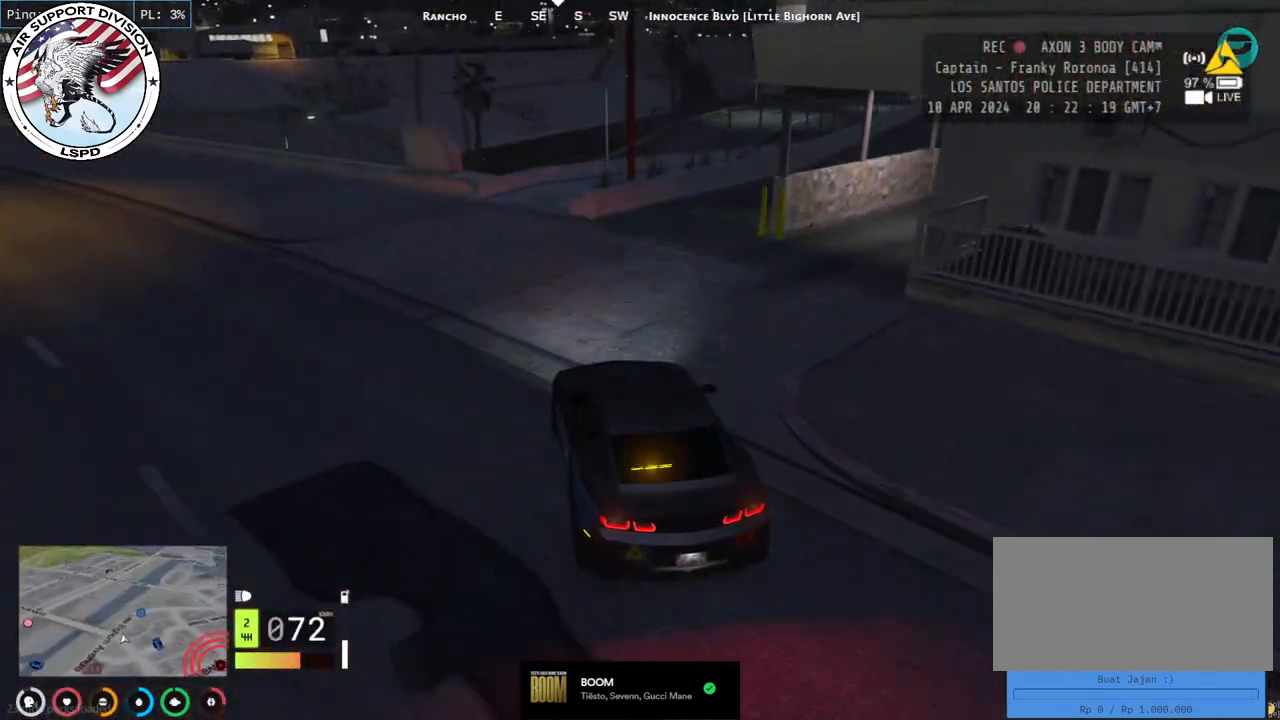
{"keys": ["d"], "mouse": [], "events": [[400, "s", "up"]]}
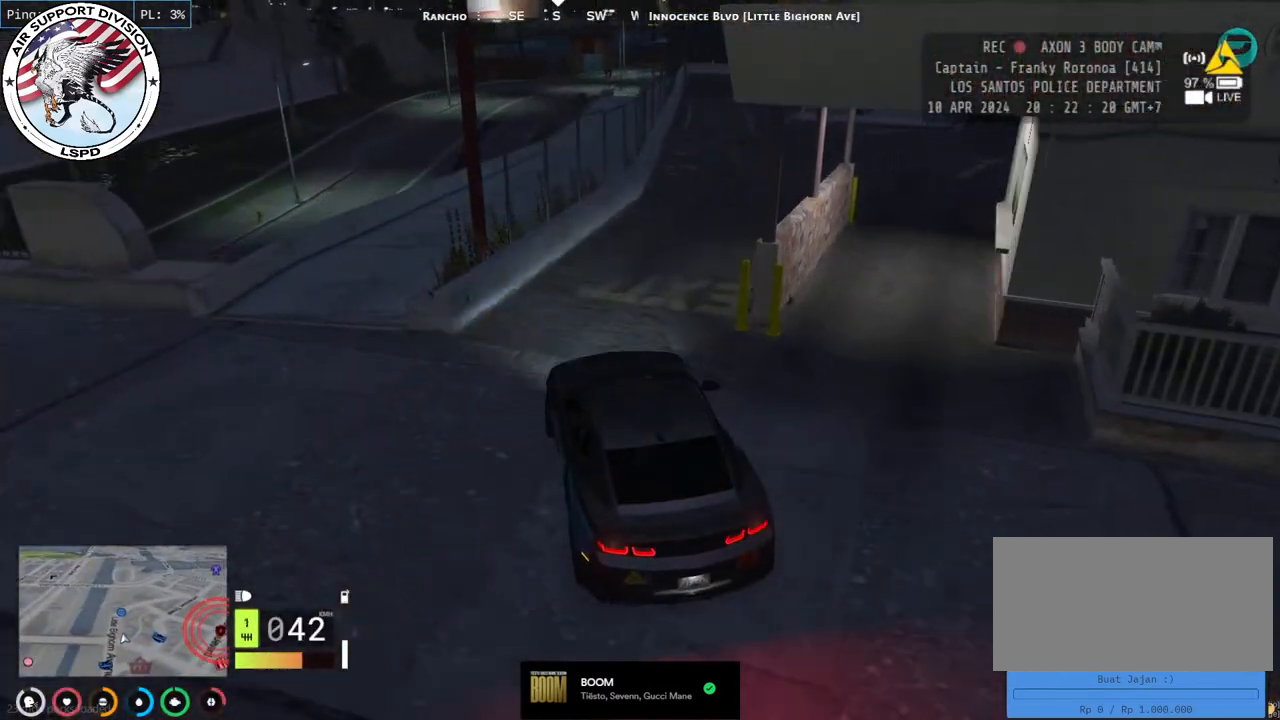
{"keys": ["d", "w"], "mouse": [], "events": [[67, "w", "down"], [83, "d", "up"], [483, "d", "down"]]}
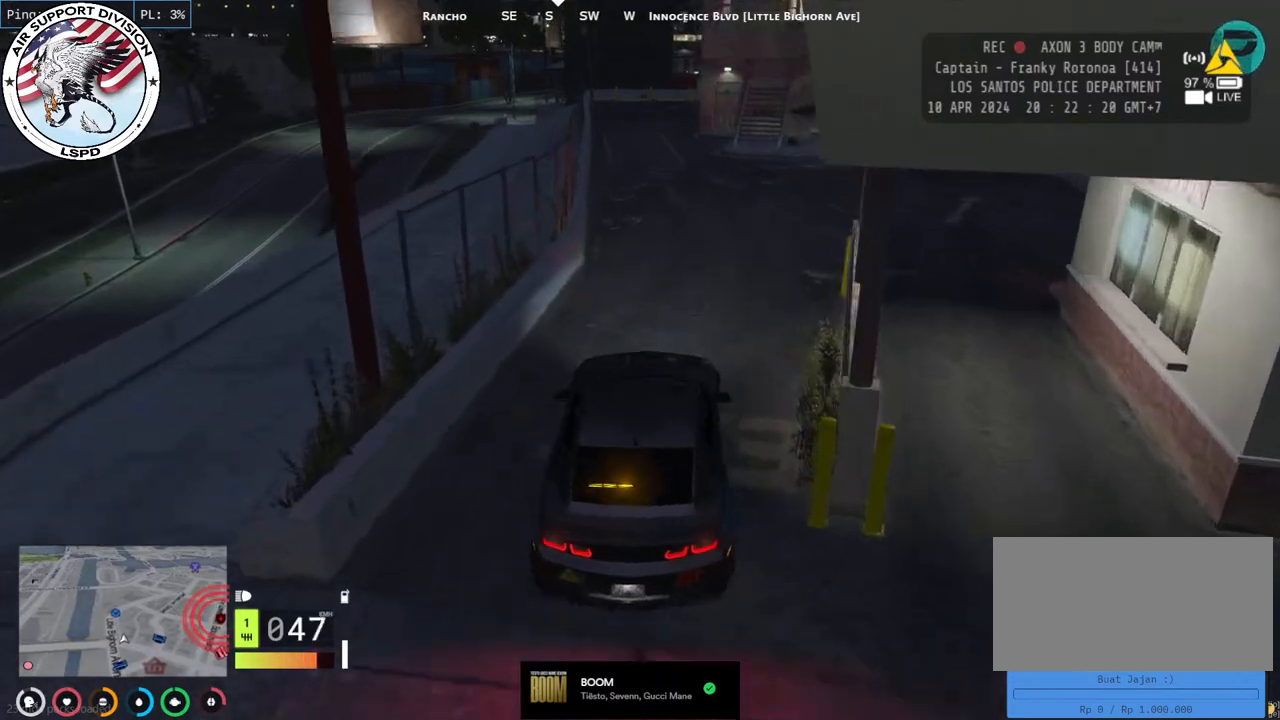
{"keys": ["w"], "mouse": [], "events": [[83, "d", "up"], [233, "a", "down"], [383, "a", "up"]]}
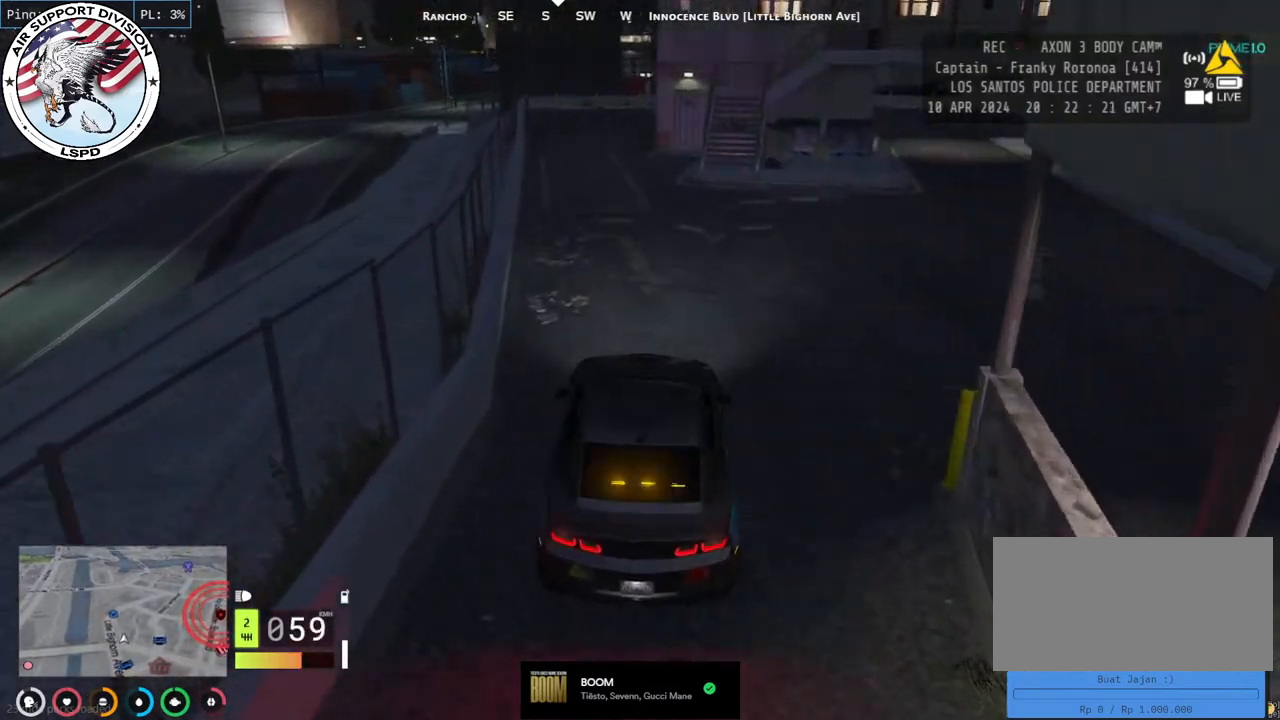
{"keys": [], "mouse": [], "events": [[333, "a", "down"], [433, "w", "up"], [450, "a", "up"]]}
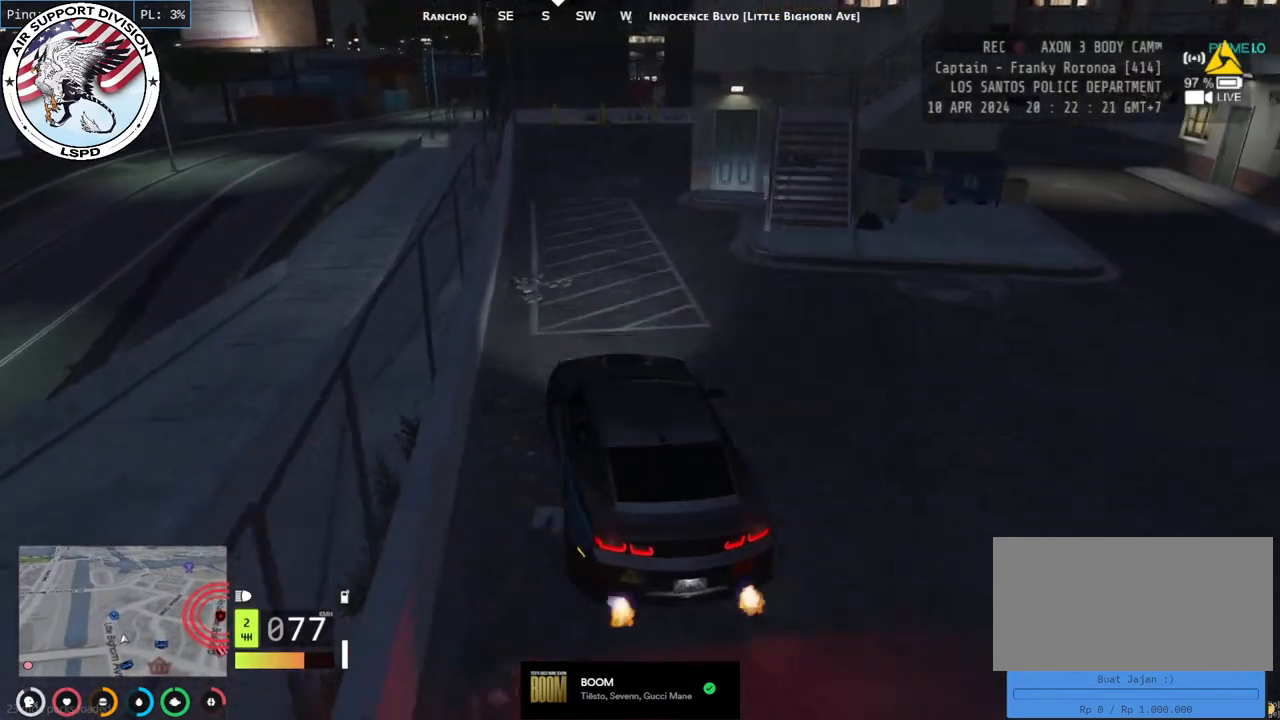
{"keys": ["d", "s"], "mouse": [], "events": [[117, "s", "down"], [467, "d", "down"]]}
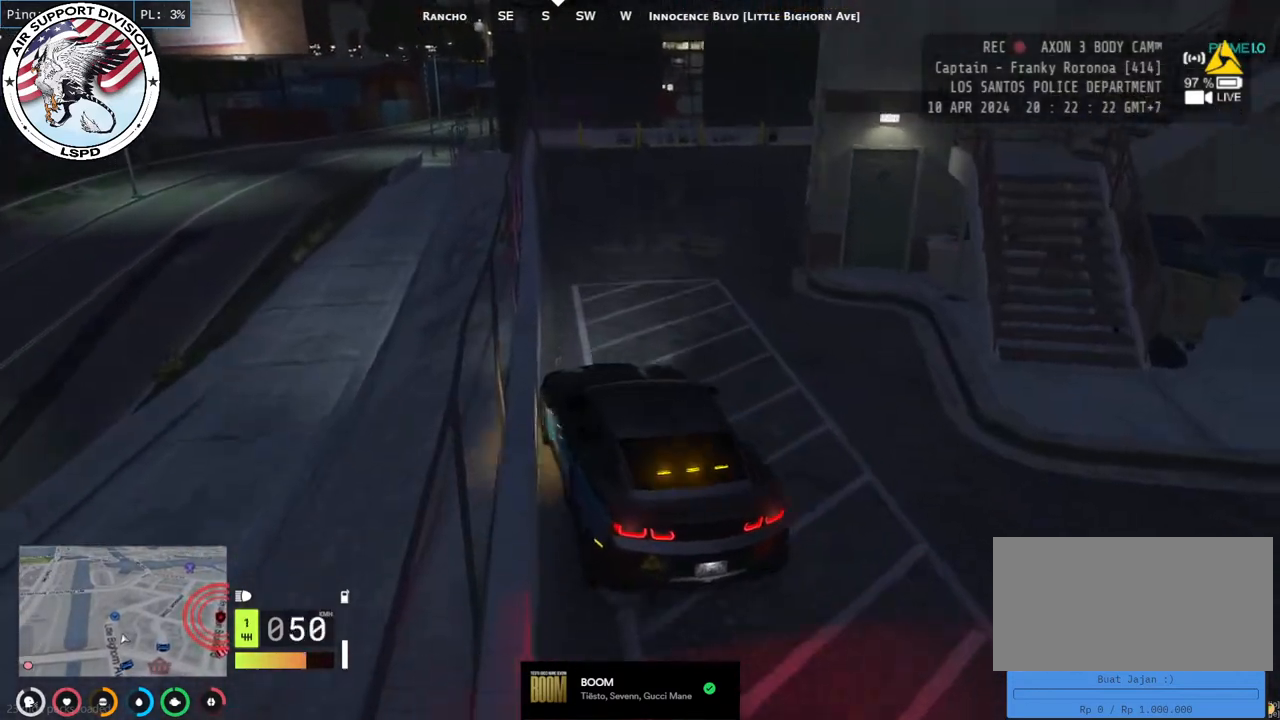
{"keys": ["w"], "mouse": [], "events": [[33, "s", "up"], [117, "d", "up"], [250, "w", "down"]]}
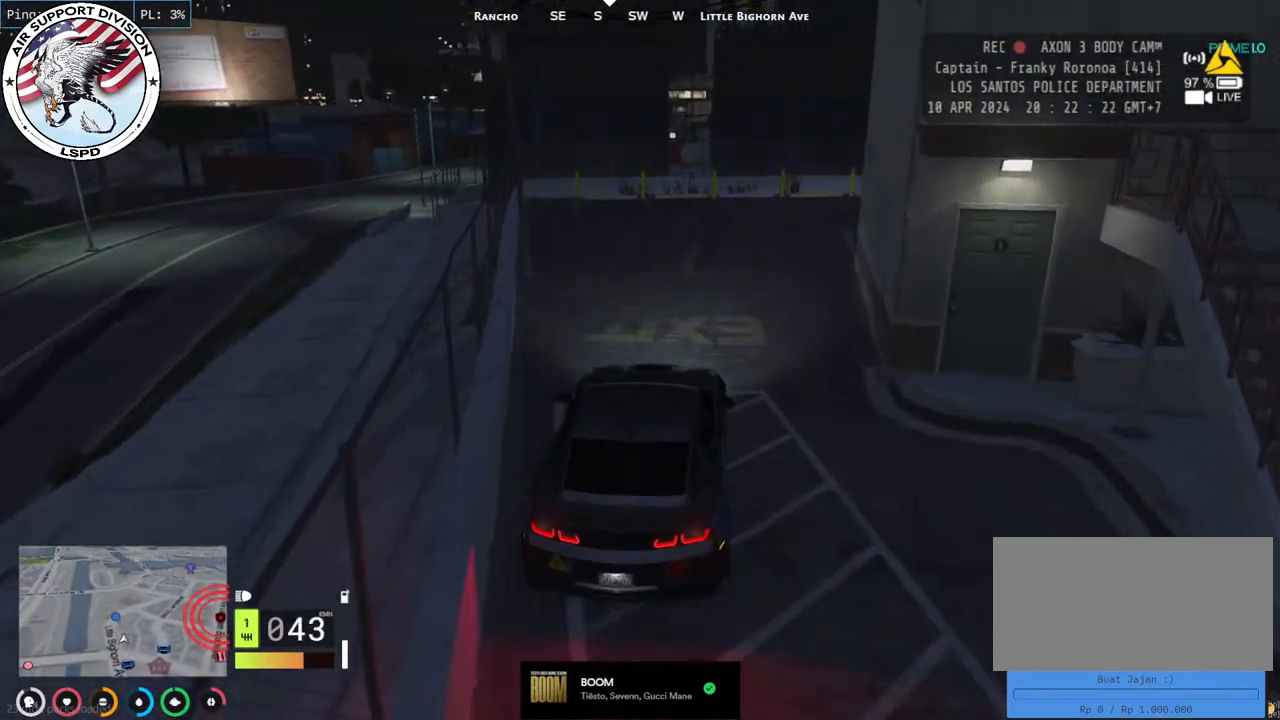
{"keys": ["s"], "mouse": [], "events": [[350, "w", "up"], [483, "s", "down"]]}
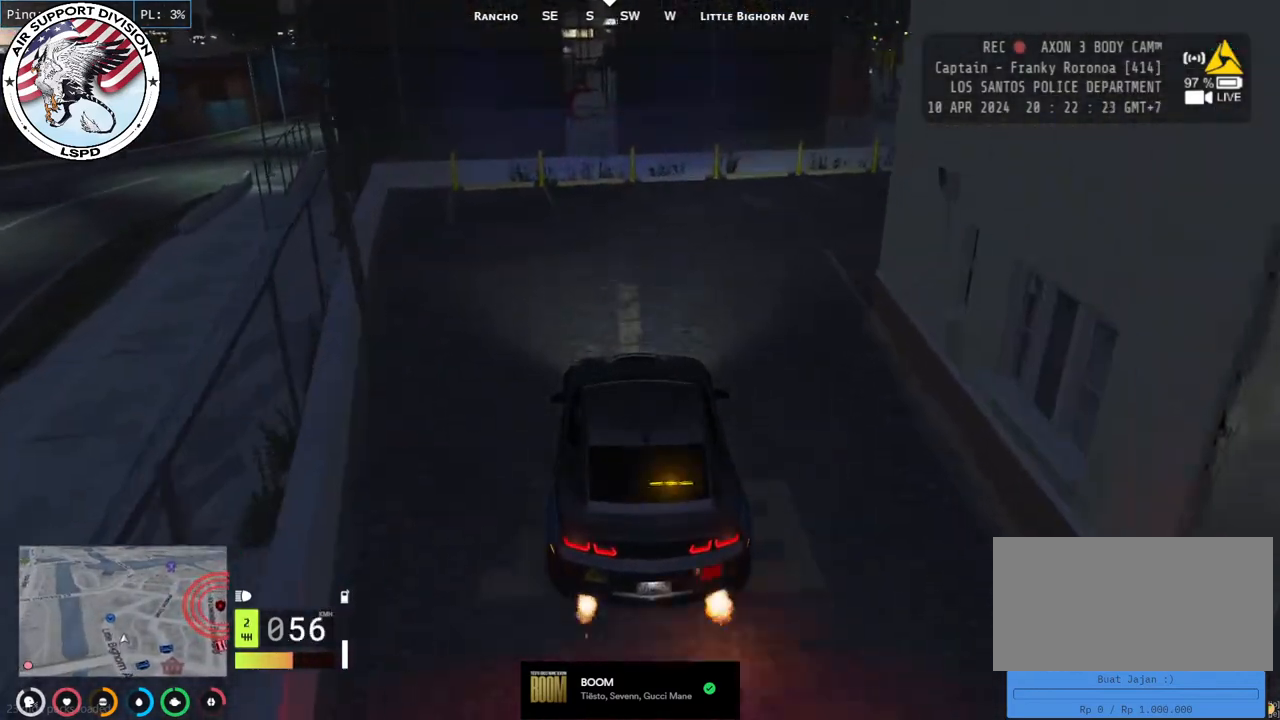
{"keys": ["d", "s"], "mouse": [], "events": [[217, "d", "down"], [217, "s", "up"], [283, "d", "up"], [350, "d", "down"], [383, "s", "down"]]}
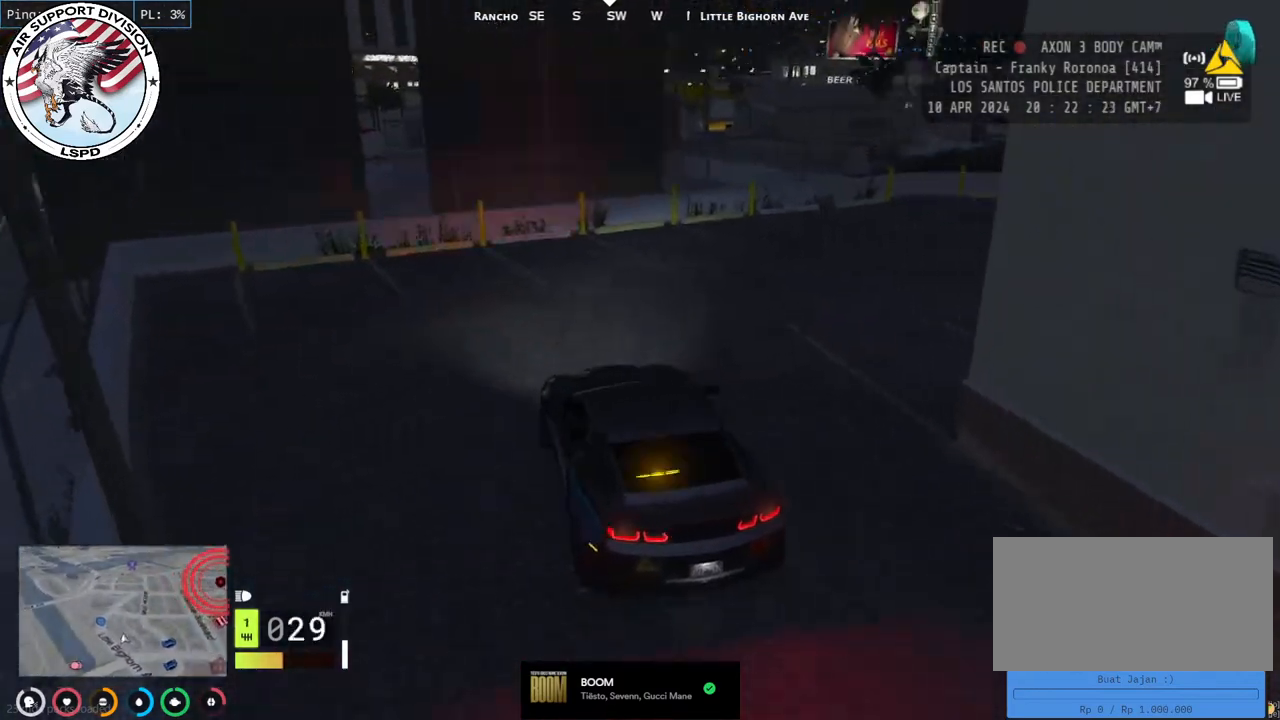
{"keys": ["d", "w"], "mouse": [], "events": [[50, "s", "up"], [233, "w", "down"]]}
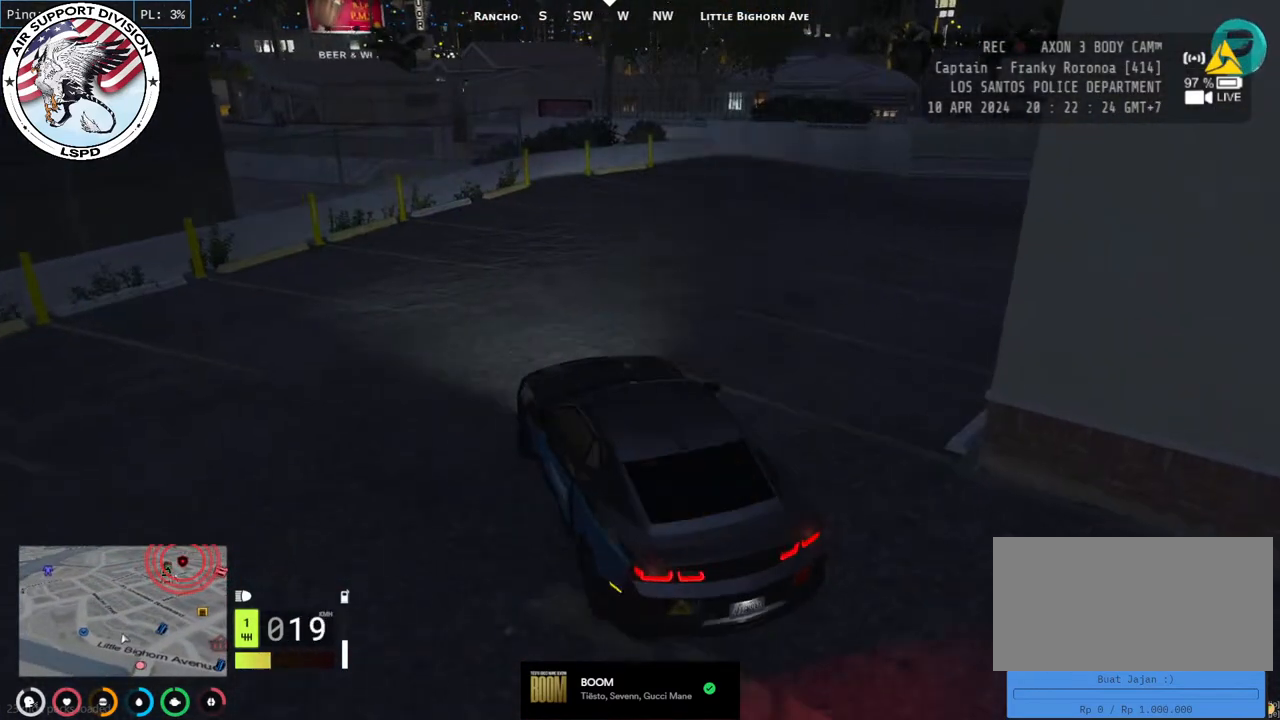
{"keys": ["w"], "mouse": [], "events": [[367, "d", "up"]]}
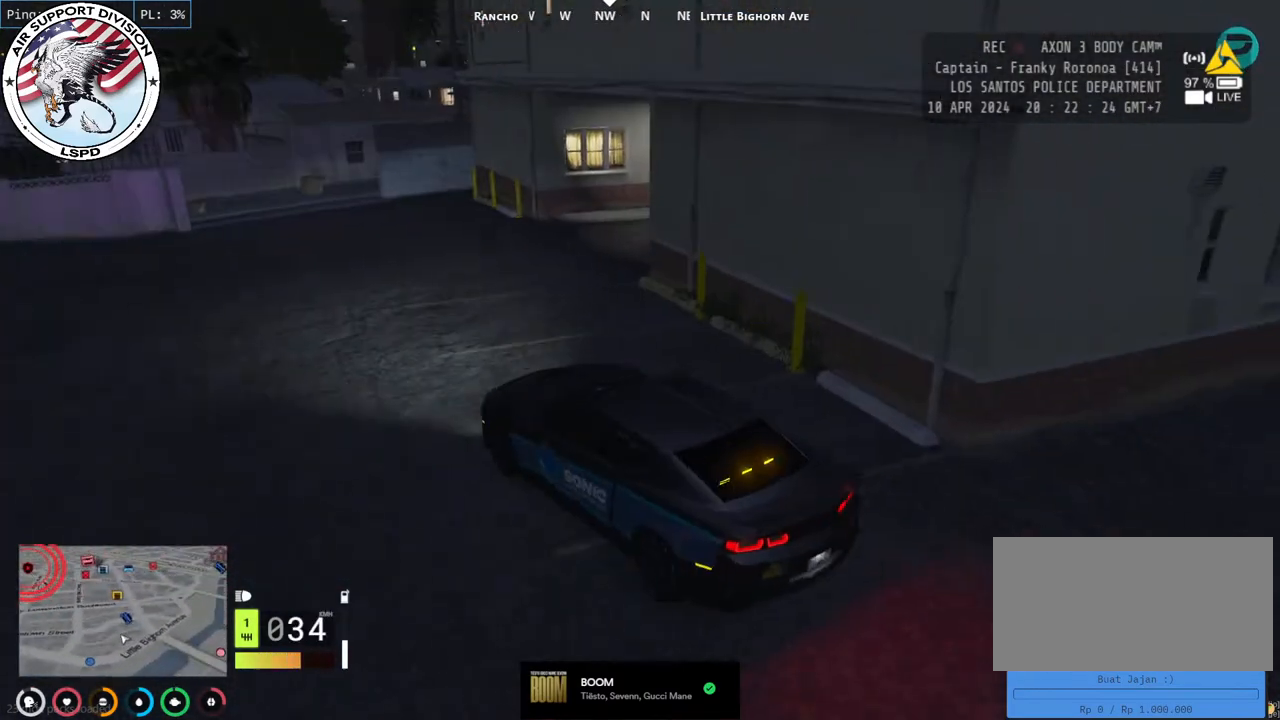
{"keys": ["w"], "mouse": [], "events": [[333, "a", "down"], [383, "a", "up"]]}
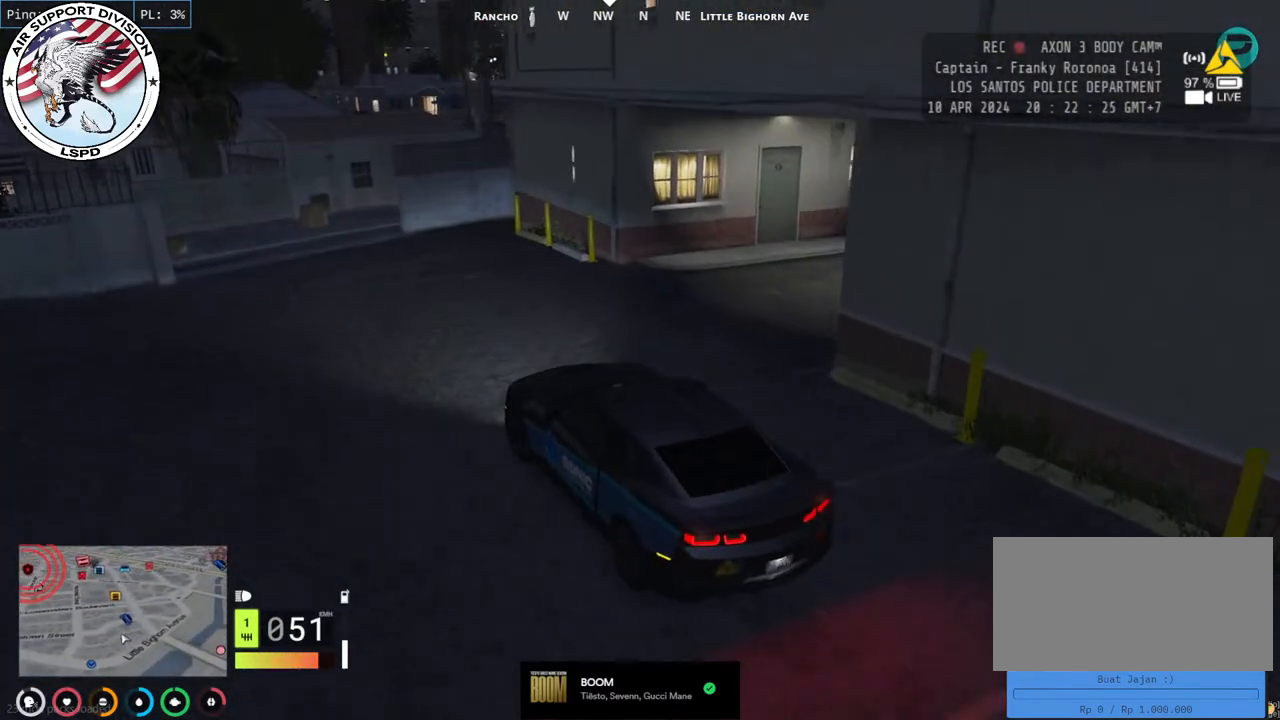
{"keys": ["s"], "mouse": [], "events": [[233, "w", "up"], [433, "s", "down"]]}
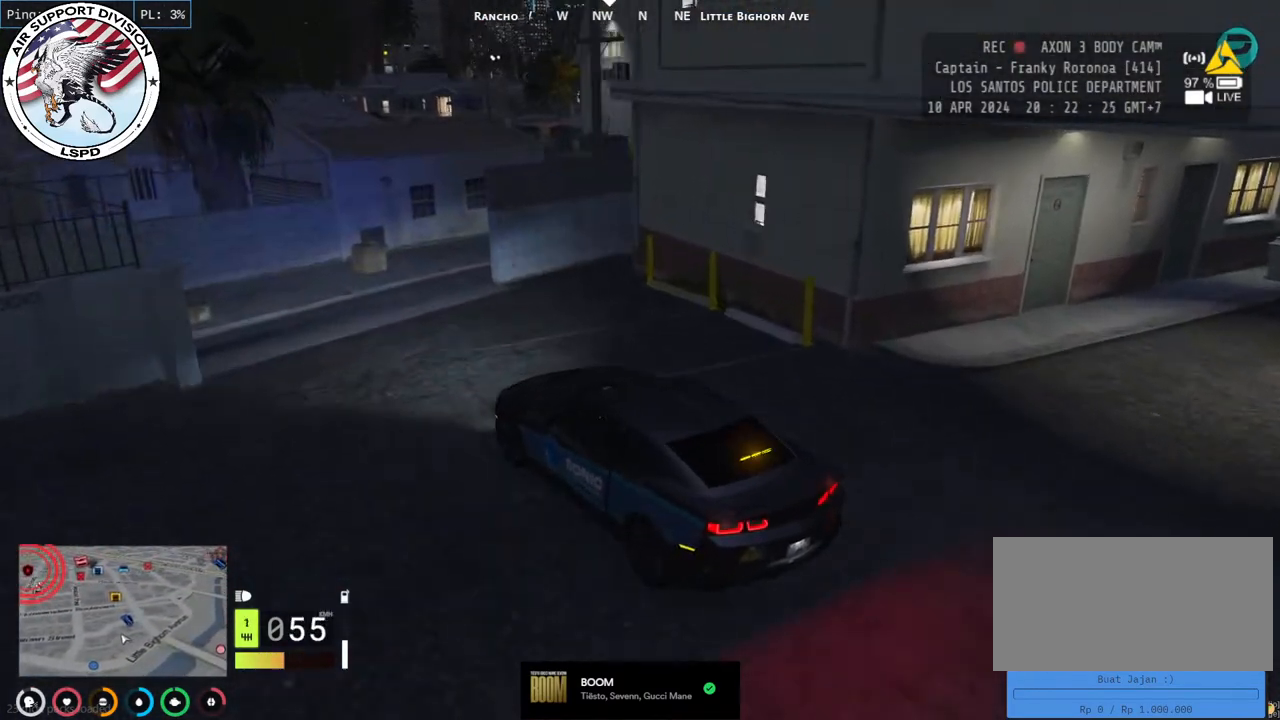
{"keys": ["s"], "mouse": [], "events": [[67, "d", "down"], [167, "s", "up"], [233, "d", "up"], [483, "s", "down"]]}
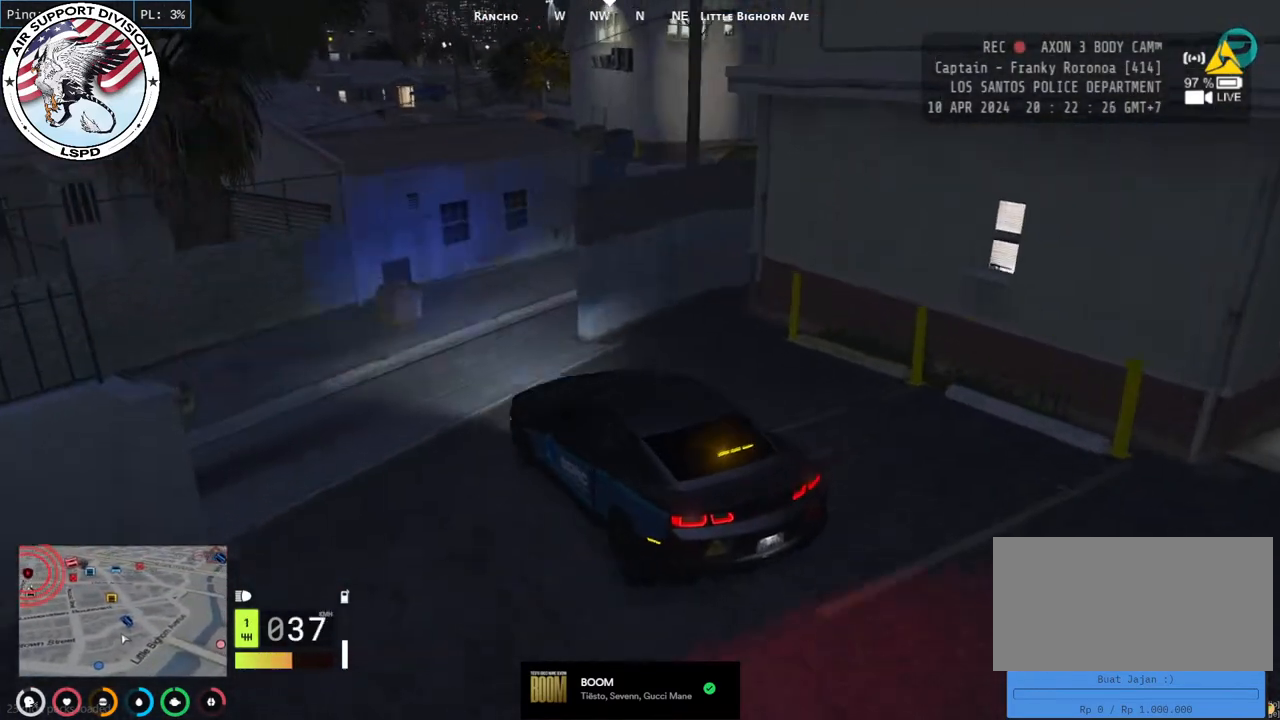
{"keys": ["d"], "mouse": [], "events": [[100, "s", "up"], [317, "d", "down"]]}